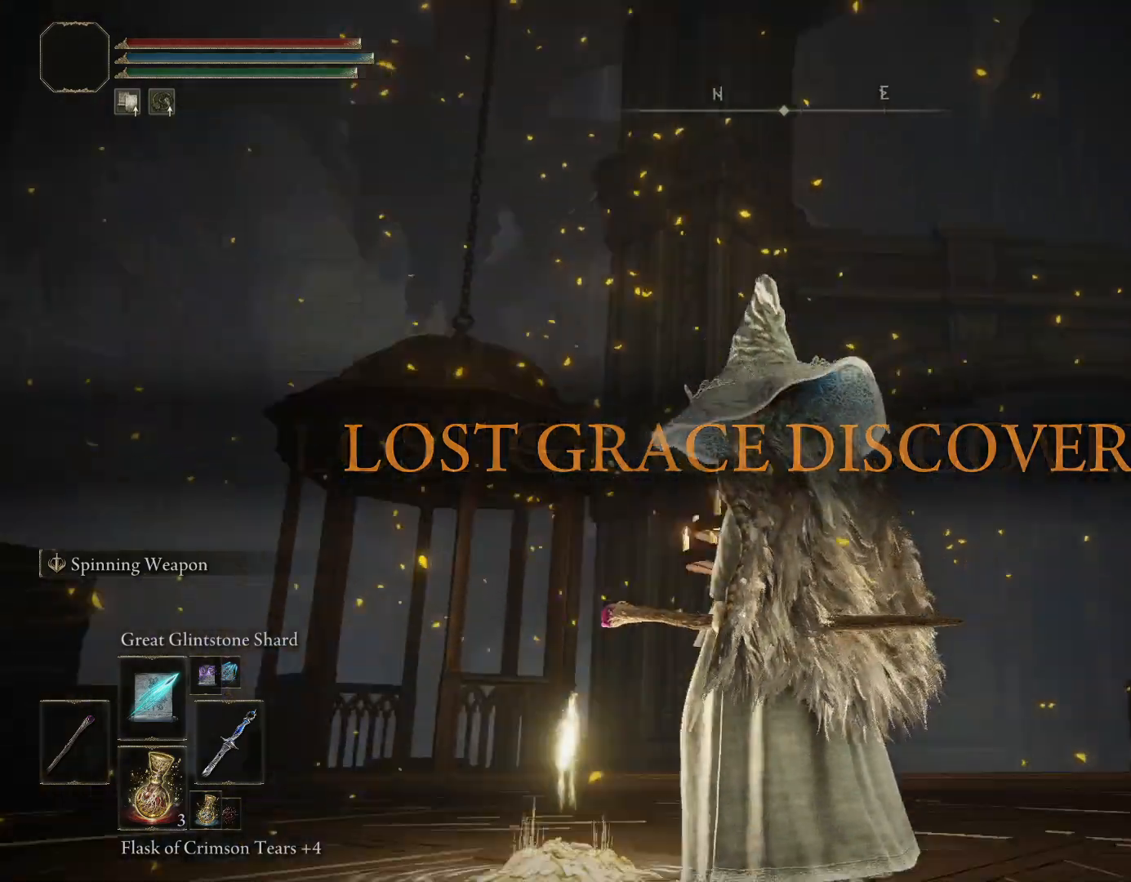
Gameplay with a controller (PlayStation layout); each line is a JSON object with the inputs held at the frame after it. "events" lists button and stick changes between this image and that frame as [ms after this image, input, new state], when the widget could be followed in between. Not read: L2.
{"buttons": ["CIRCLE"], "left_stick": "up", "right_stick": "center", "events": [[117, "CIRCLE", "down"], [417, "right_stick", "center"], [433, "left_stick", "up"]]}
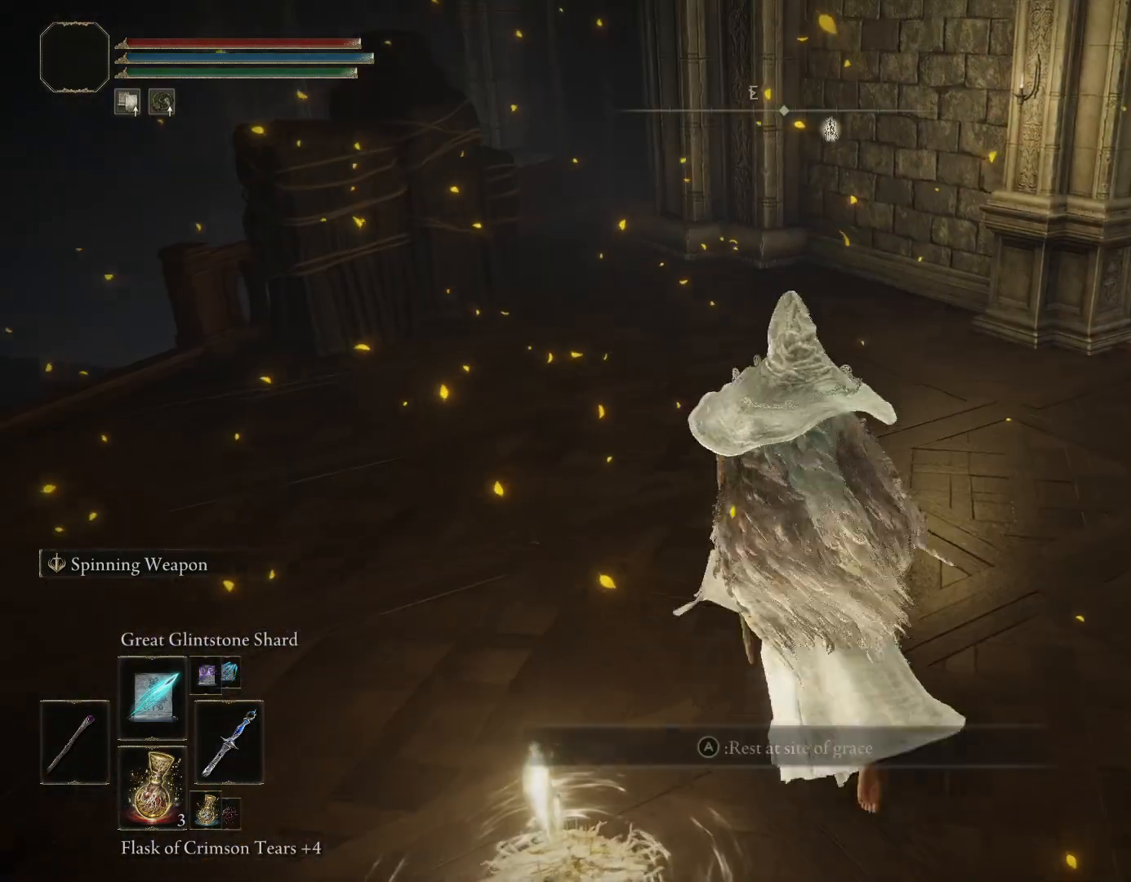
{"buttons": ["CIRCLE"], "left_stick": "up-right", "right_stick": "down-right", "events": [[17, "left_stick", "up-left"], [150, "right_stick", "down-right"], [233, "right_stick", "center"], [350, "right_stick", "down-right"], [417, "left_stick", "up-right"]]}
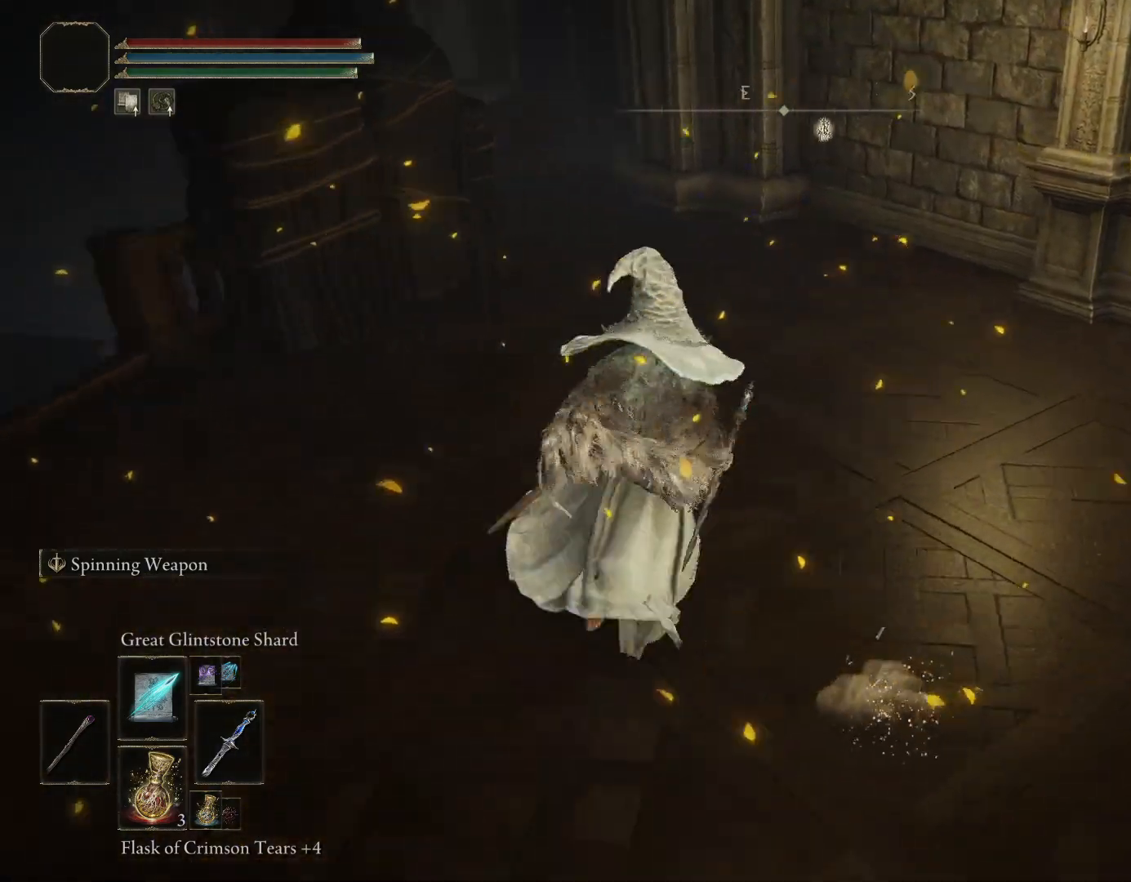
{"buttons": ["CIRCLE"], "left_stick": "up", "right_stick": "center", "events": [[317, "left_stick", "up"], [350, "right_stick", "center"]]}
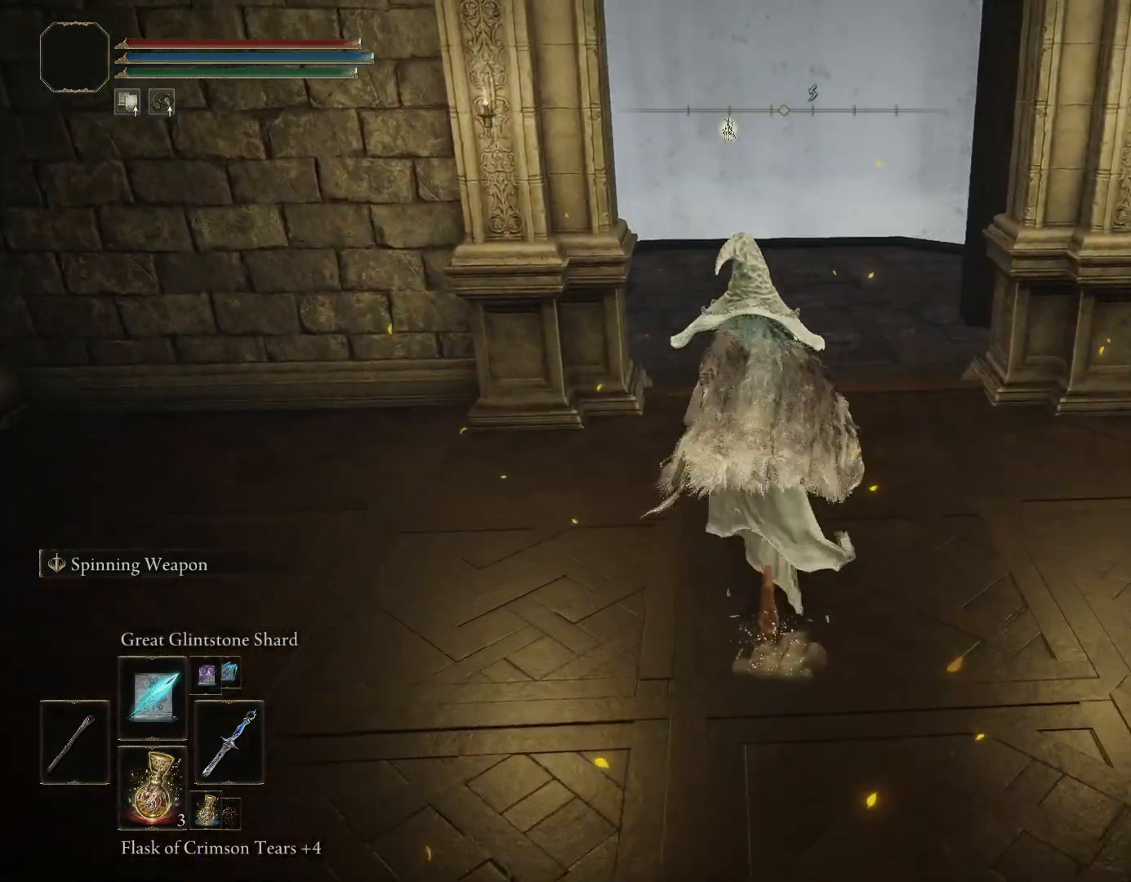
{"buttons": ["CIRCLE"], "left_stick": "up", "right_stick": "down-right", "events": [[33, "right_stick", "down"], [83, "right_stick", "down-right"]]}
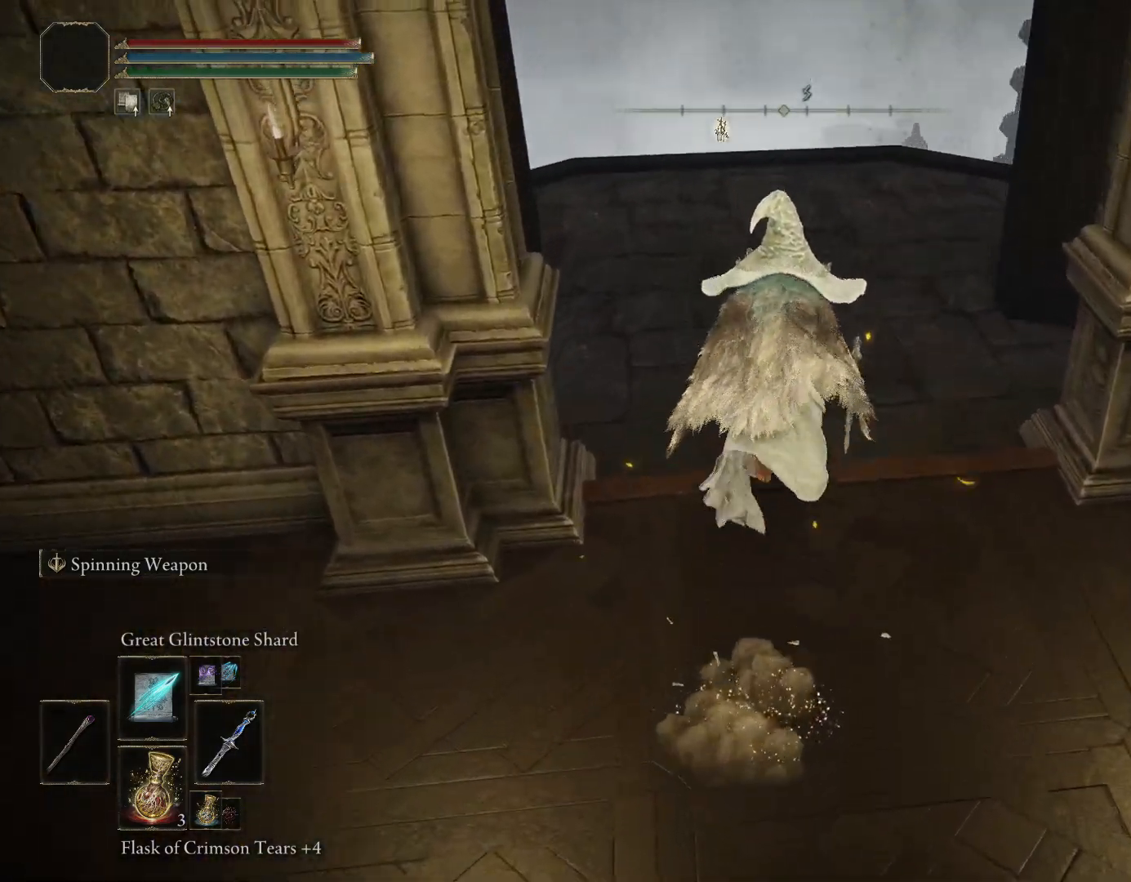
{"buttons": ["CIRCLE"], "left_stick": "up", "right_stick": "down-right", "events": []}
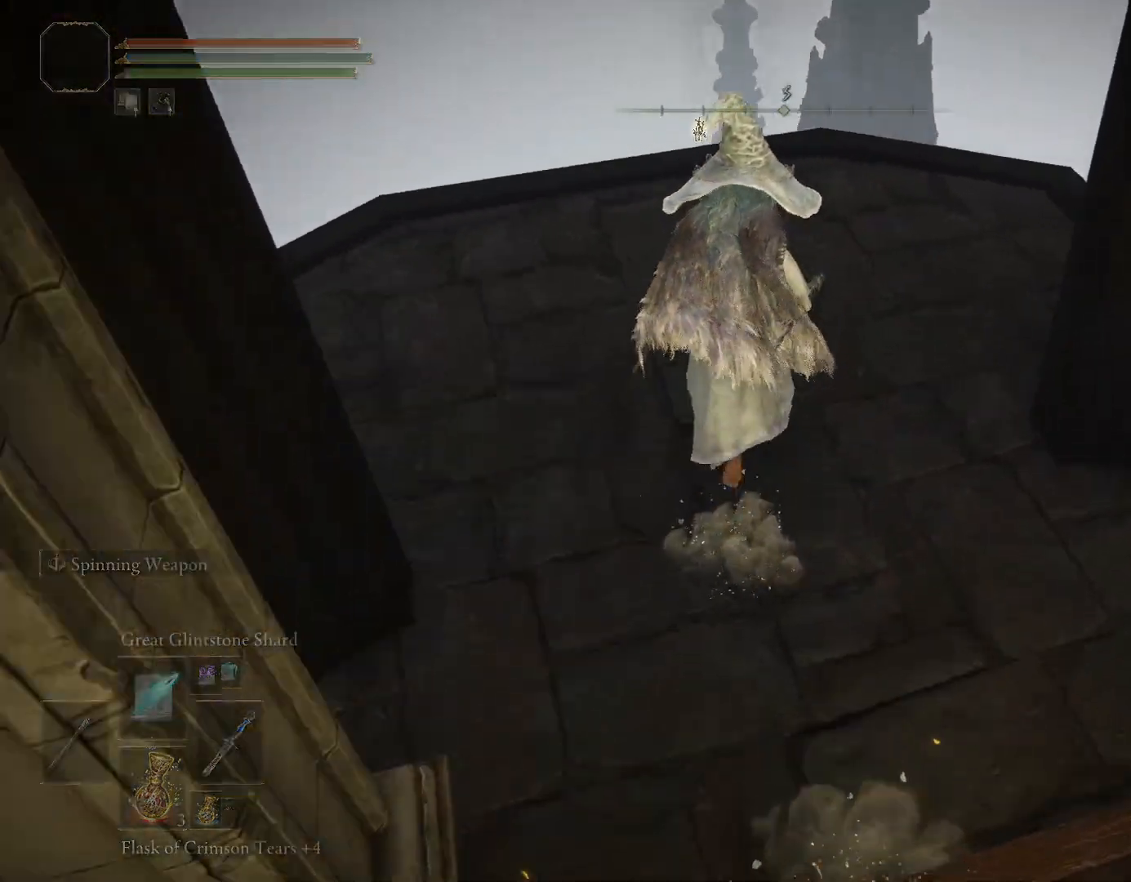
{"buttons": [], "left_stick": "up", "right_stick": "down-right", "events": [[67, "CIRCLE", "up"], [183, "left_stick", "up-left"], [417, "left_stick", "up"]]}
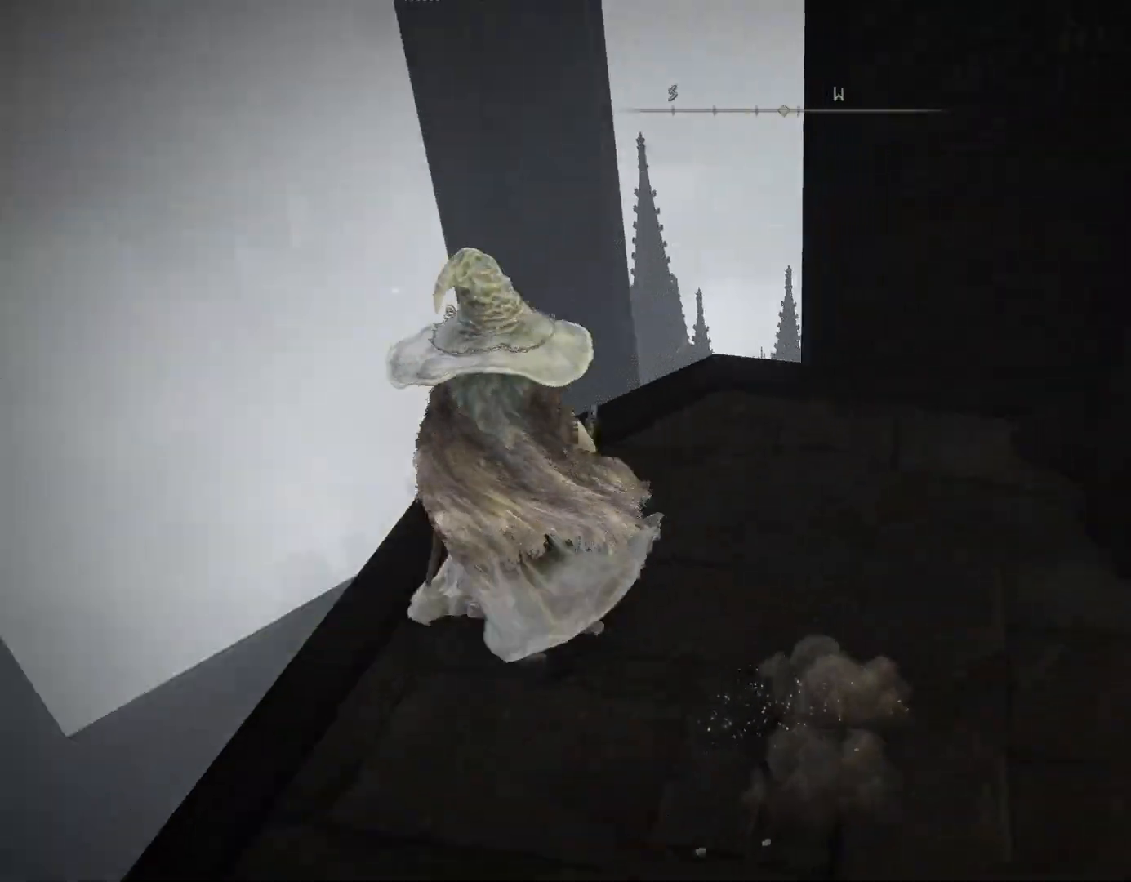
{"buttons": [], "left_stick": "left", "right_stick": "down-right", "events": [[33, "left_stick", "center"], [333, "right_stick", "center"], [367, "left_stick", "left"], [400, "right_stick", "down-right"]]}
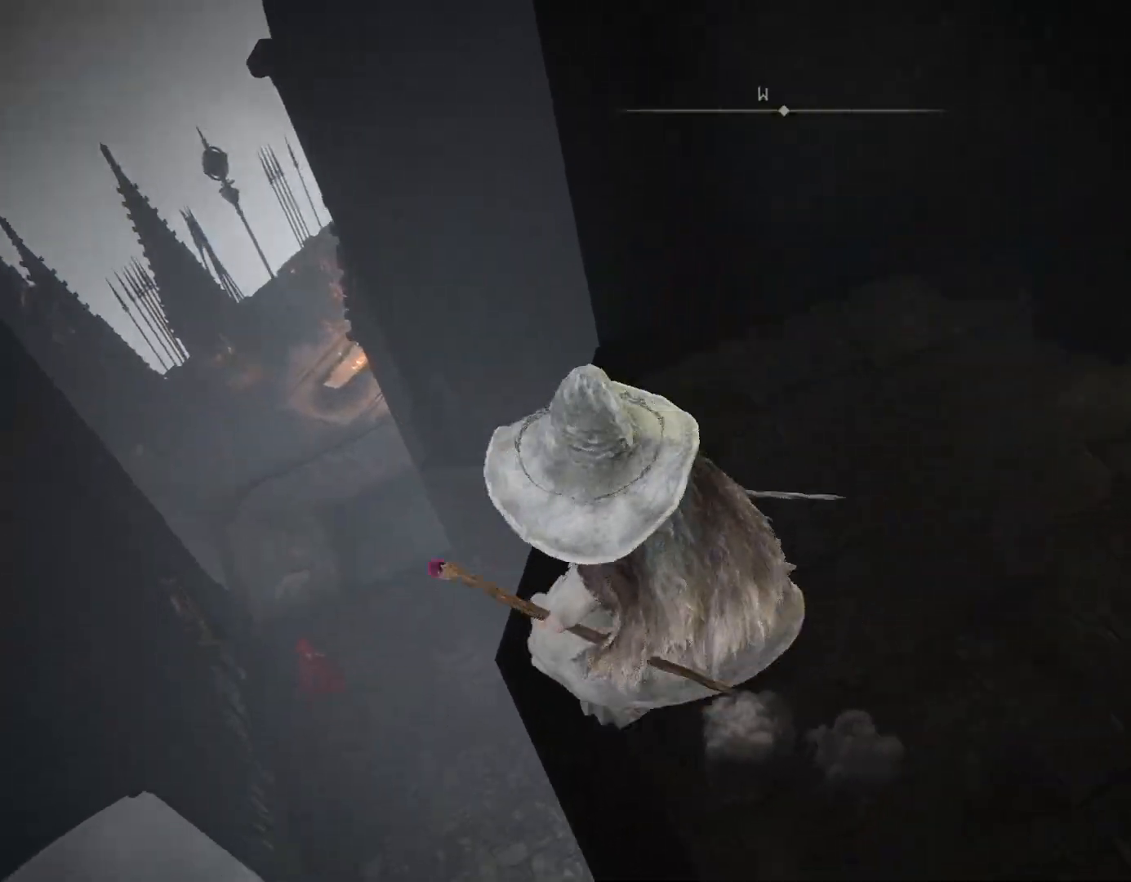
{"buttons": [], "left_stick": "center", "right_stick": "center", "events": [[17, "left_stick", "center"], [83, "right_stick", "center"], [267, "right_stick", "down-right"], [433, "right_stick", "center"]]}
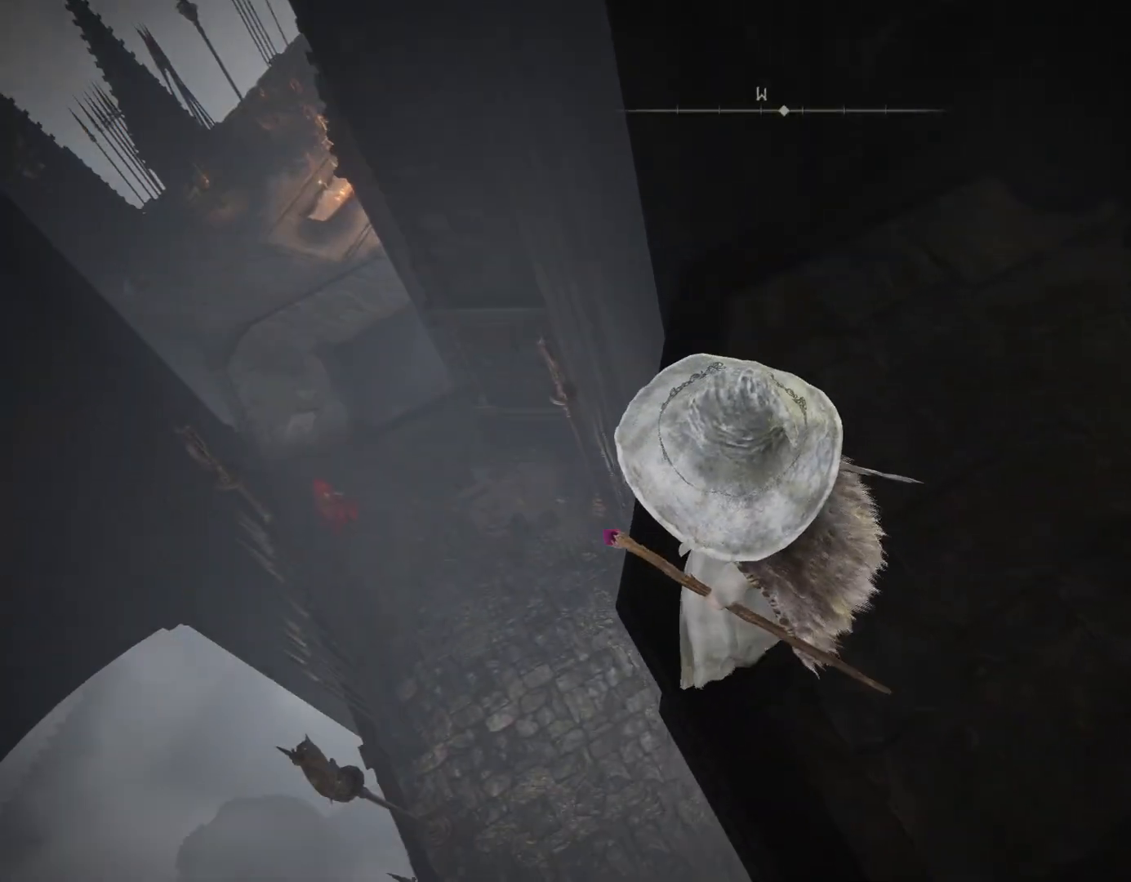
{"buttons": [], "left_stick": "center", "right_stick": "down-right", "events": [[50, "right_stick", "down-right"]]}
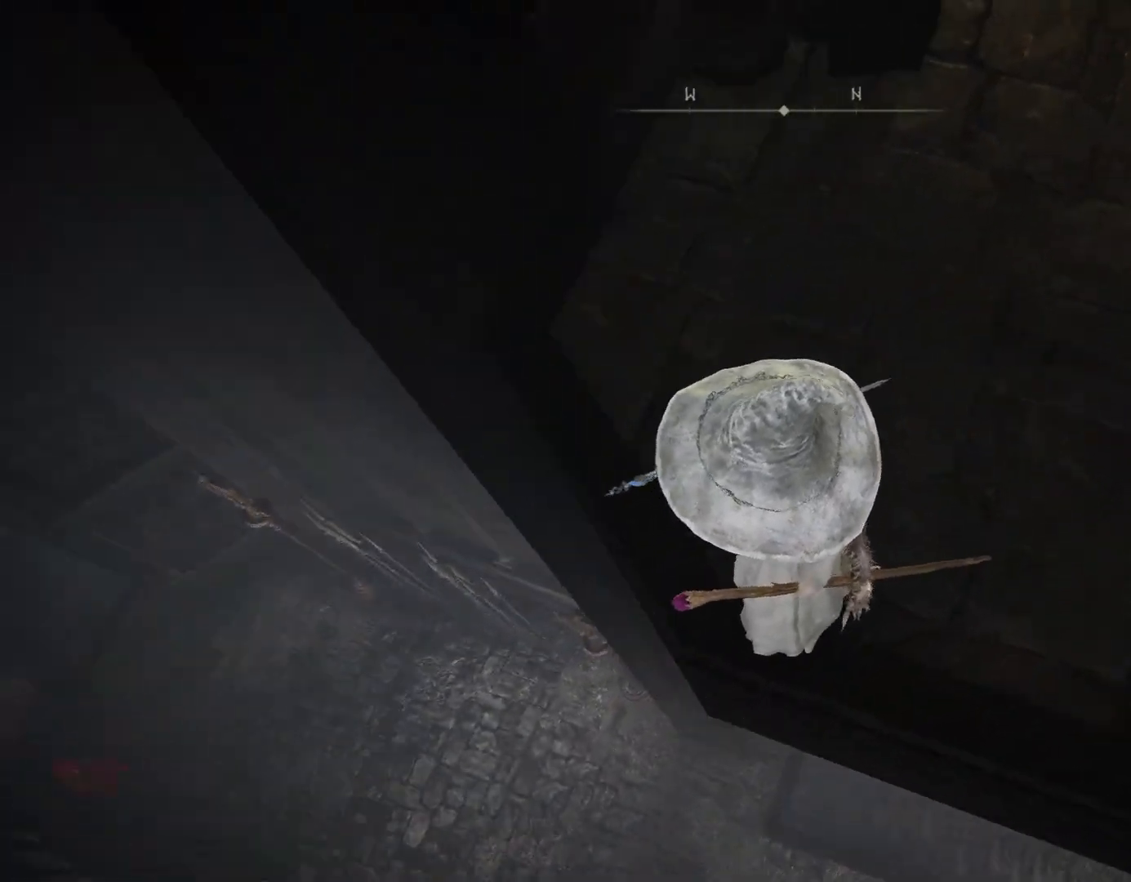
{"buttons": [], "left_stick": "center", "right_stick": "center", "events": [[417, "right_stick", "center"]]}
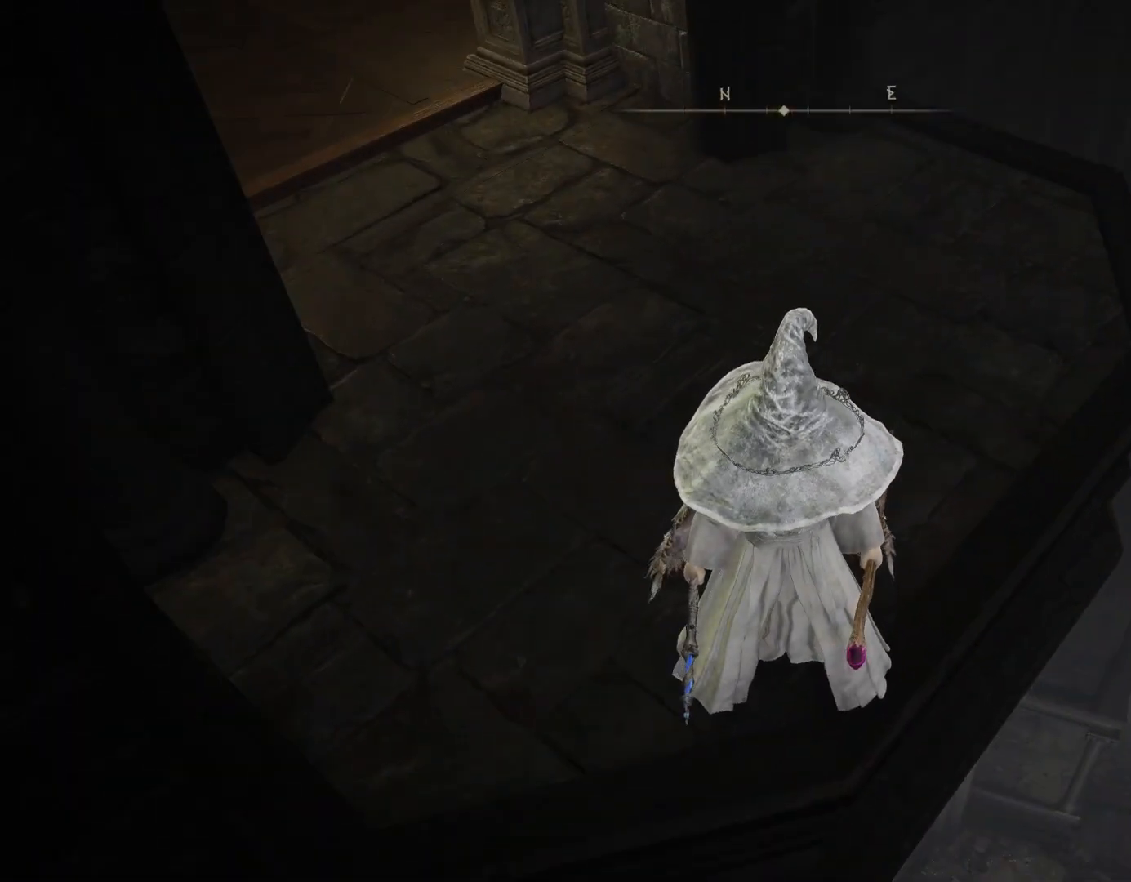
{"buttons": [], "left_stick": "center", "right_stick": "center", "events": [[117, "right_stick", "down-right"], [250, "right_stick", "down"], [433, "right_stick", "center"]]}
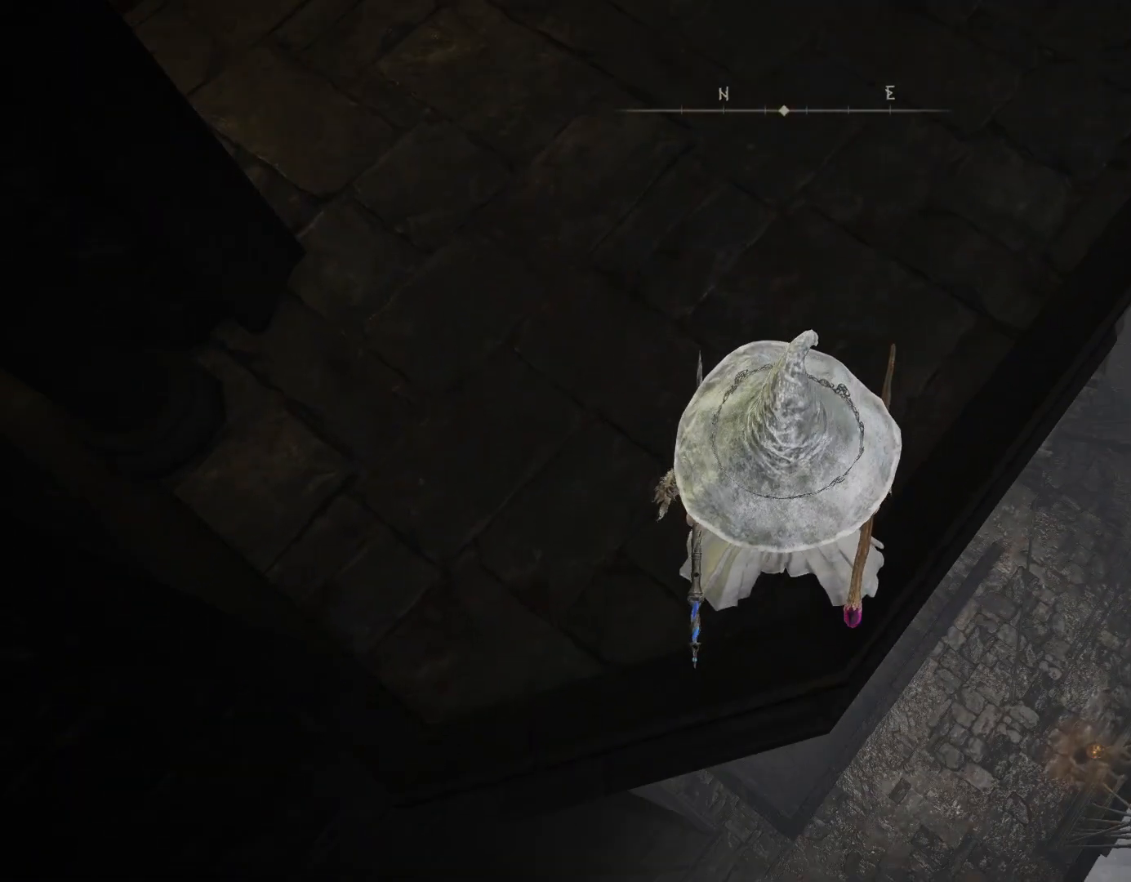
{"buttons": ["CIRCLE"], "left_stick": "up", "right_stick": "up-left", "events": [[50, "left_stick", "up"], [183, "CIRCLE", "down"], [183, "right_stick", "up-left"]]}
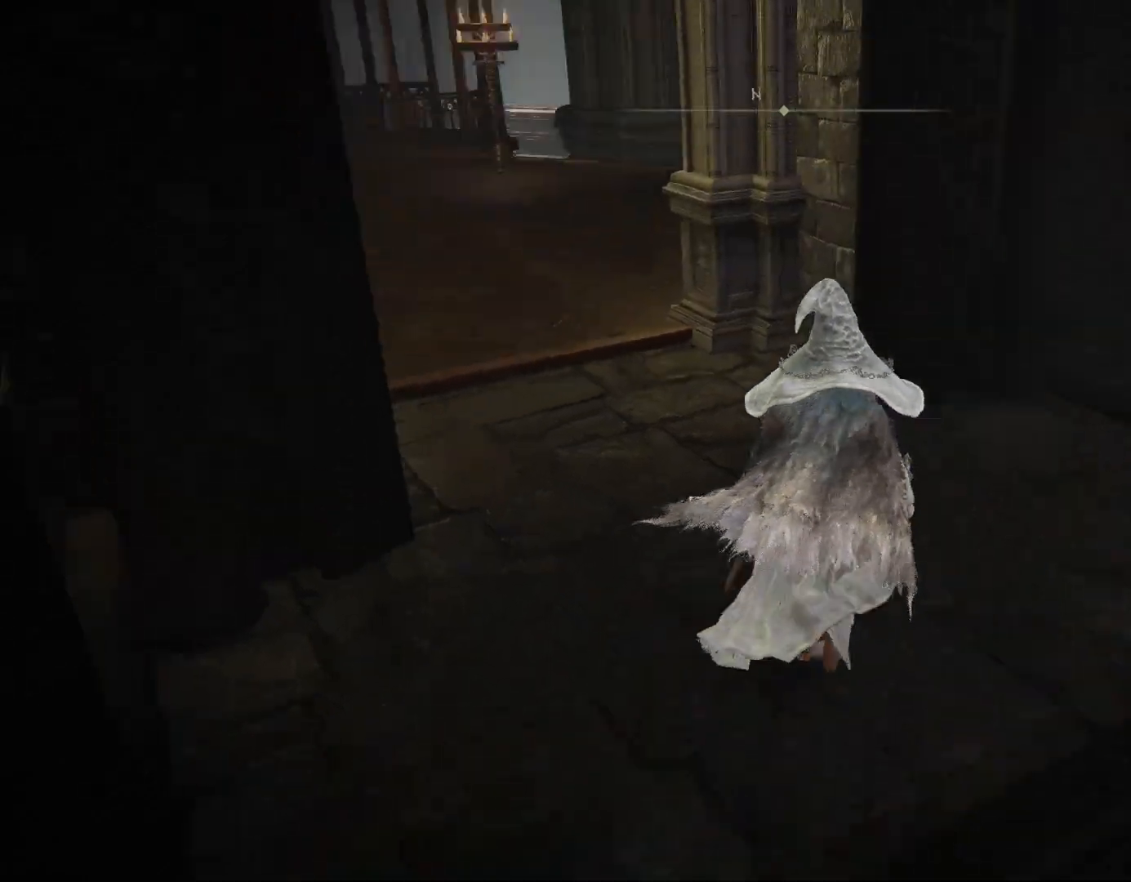
{"buttons": ["CIRCLE"], "left_stick": "up", "right_stick": "center", "events": [[33, "right_stick", "center"], [200, "right_stick", "up-left"], [283, "right_stick", "left"], [417, "right_stick", "center"]]}
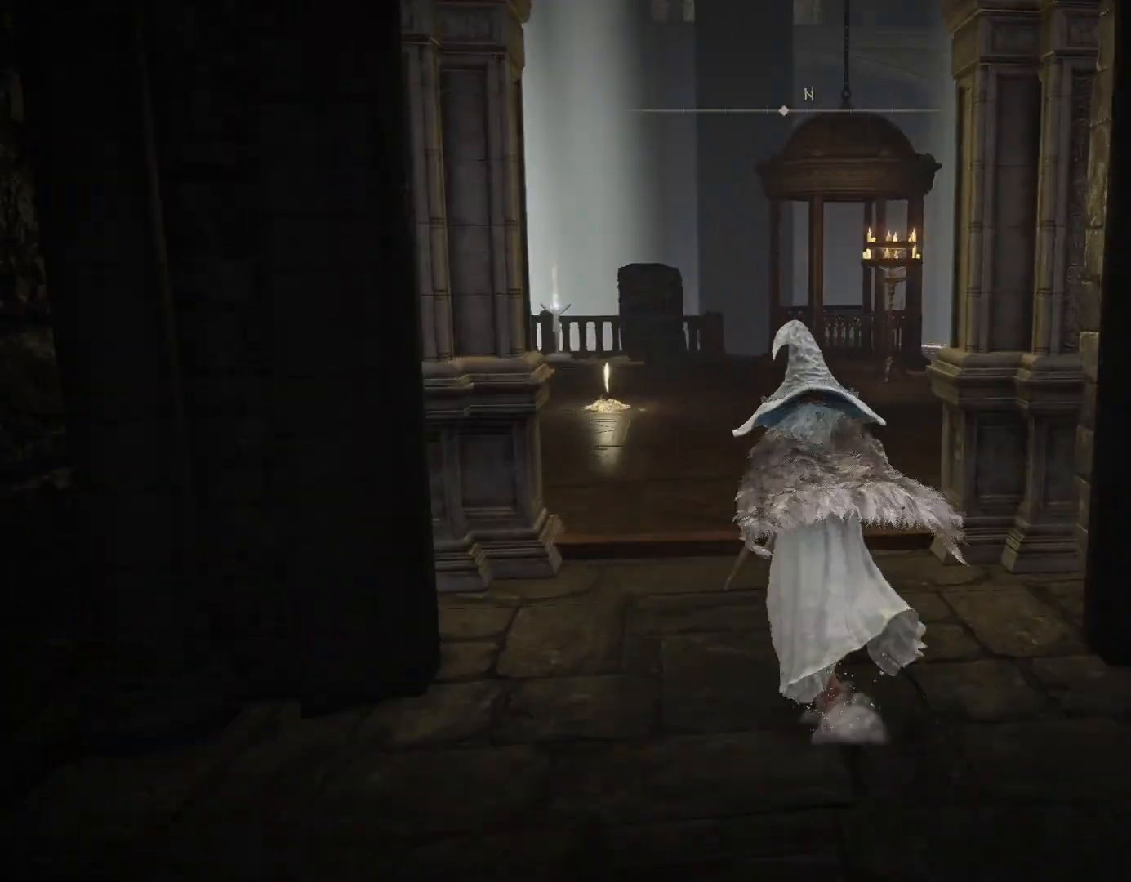
{"buttons": ["CIRCLE"], "left_stick": "up-left", "right_stick": "right", "events": [[167, "right_stick", "right"], [400, "left_stick", "up-left"]]}
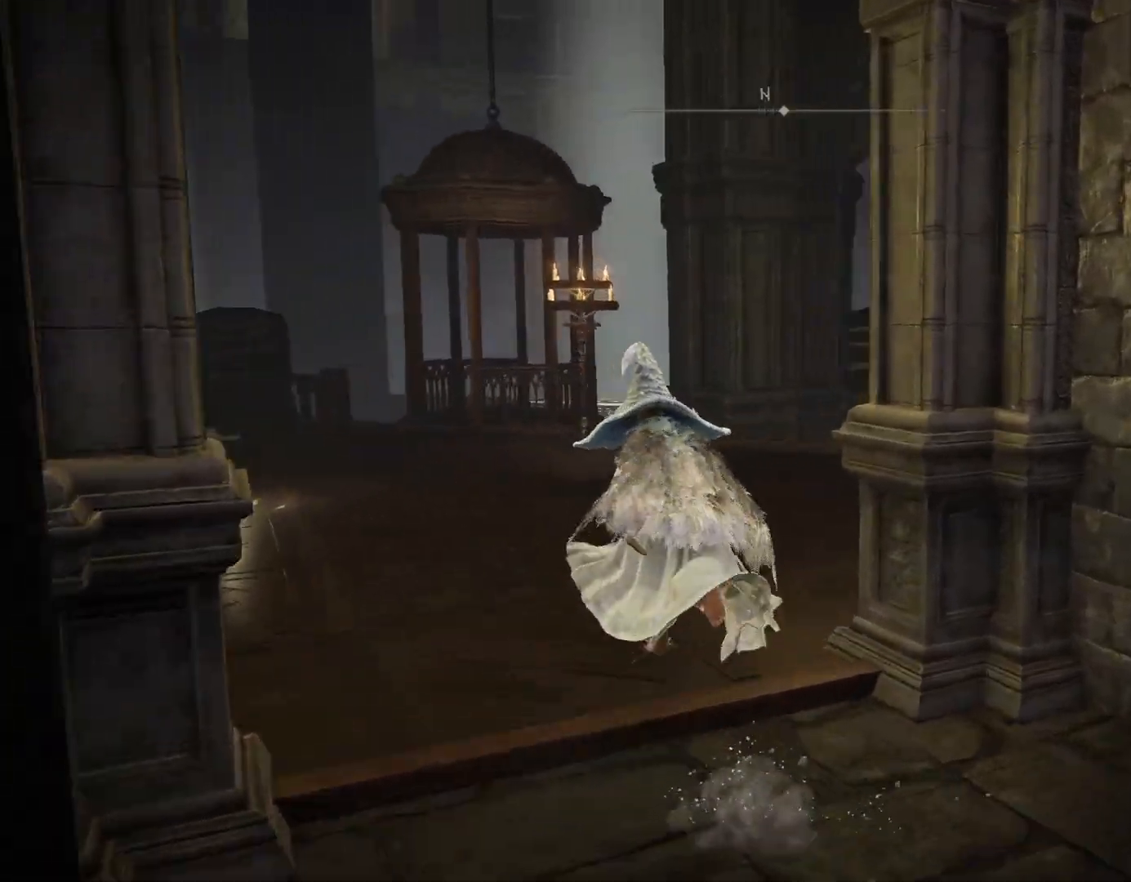
{"buttons": ["CIRCLE"], "left_stick": "up-left", "right_stick": "down-right", "events": [[67, "right_stick", "down-right"]]}
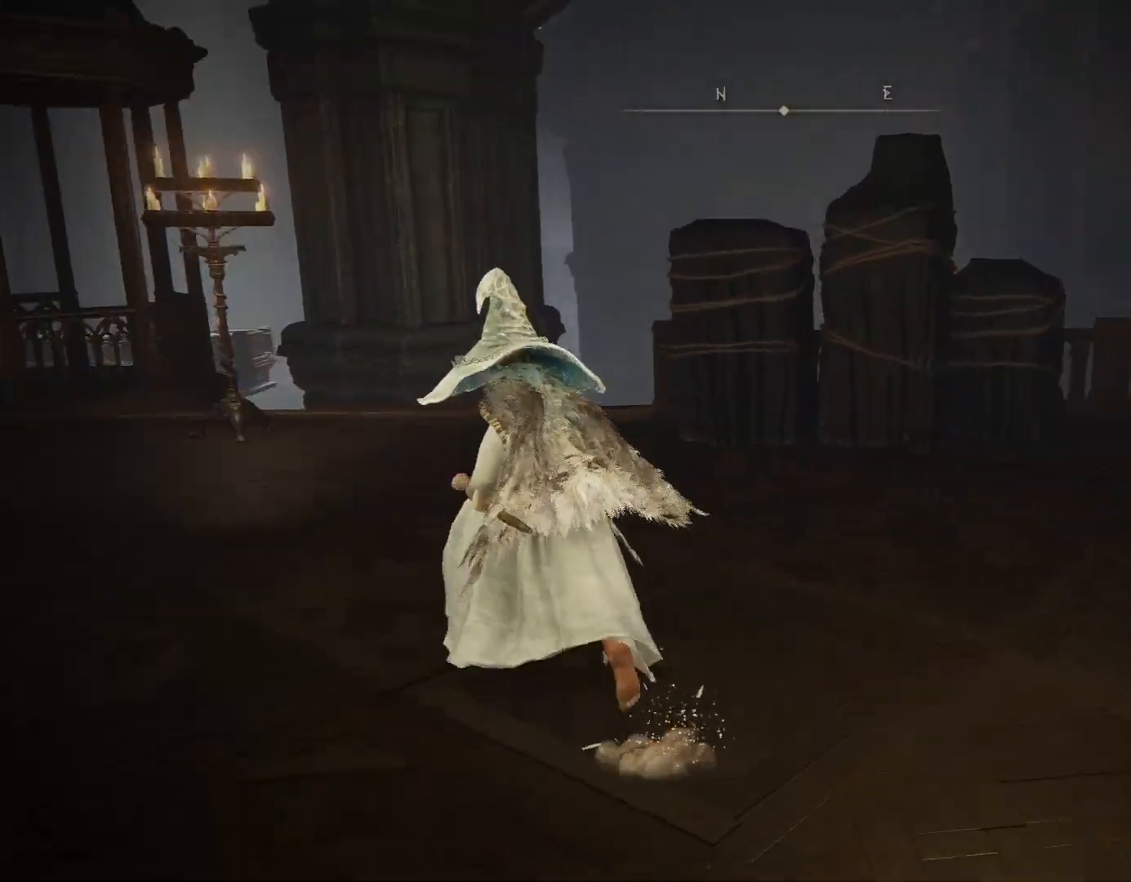
{"buttons": ["CROSS", "CIRCLE"], "left_stick": "up-left", "right_stick": "center", "events": [[200, "right_stick", "down"], [333, "right_stick", "center"], [433, "CROSS", "down"]]}
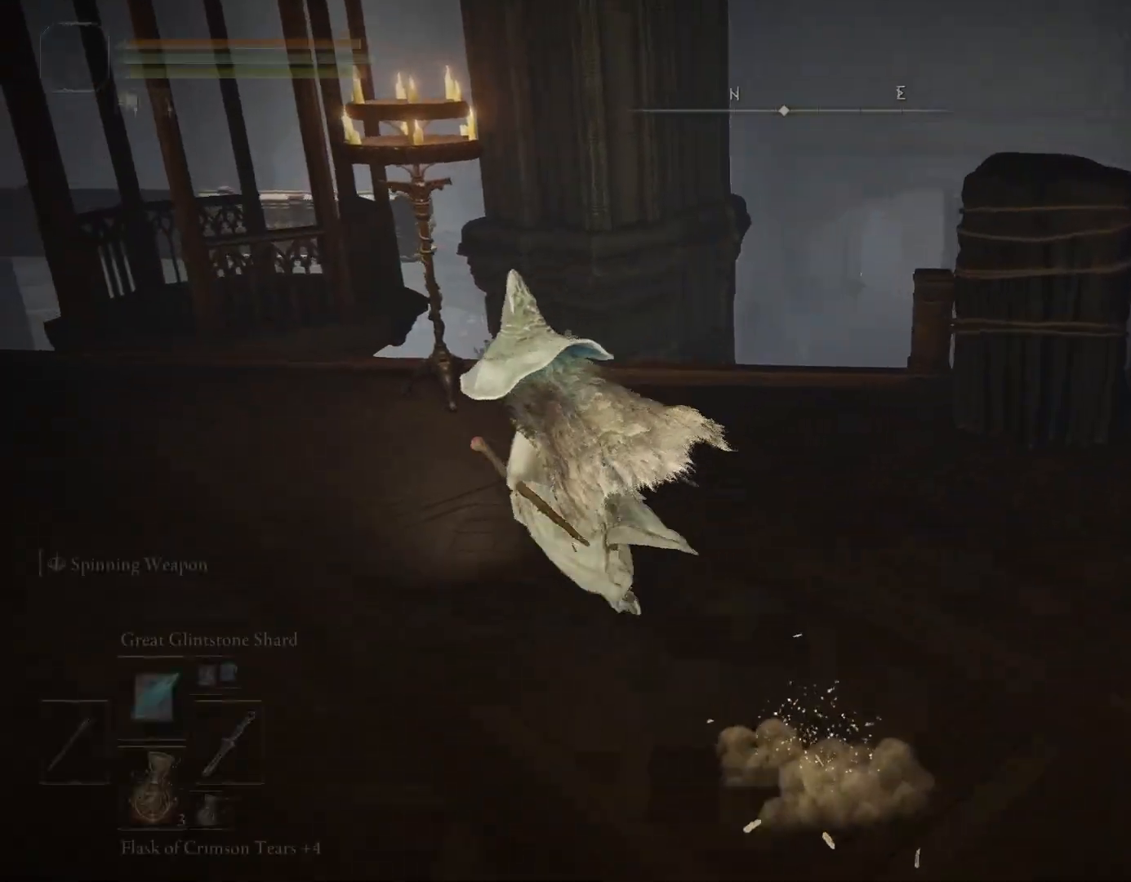
{"buttons": ["CIRCLE"], "left_stick": "up-left", "right_stick": "down", "events": [[33, "CROSS", "up"], [267, "right_stick", "down"]]}
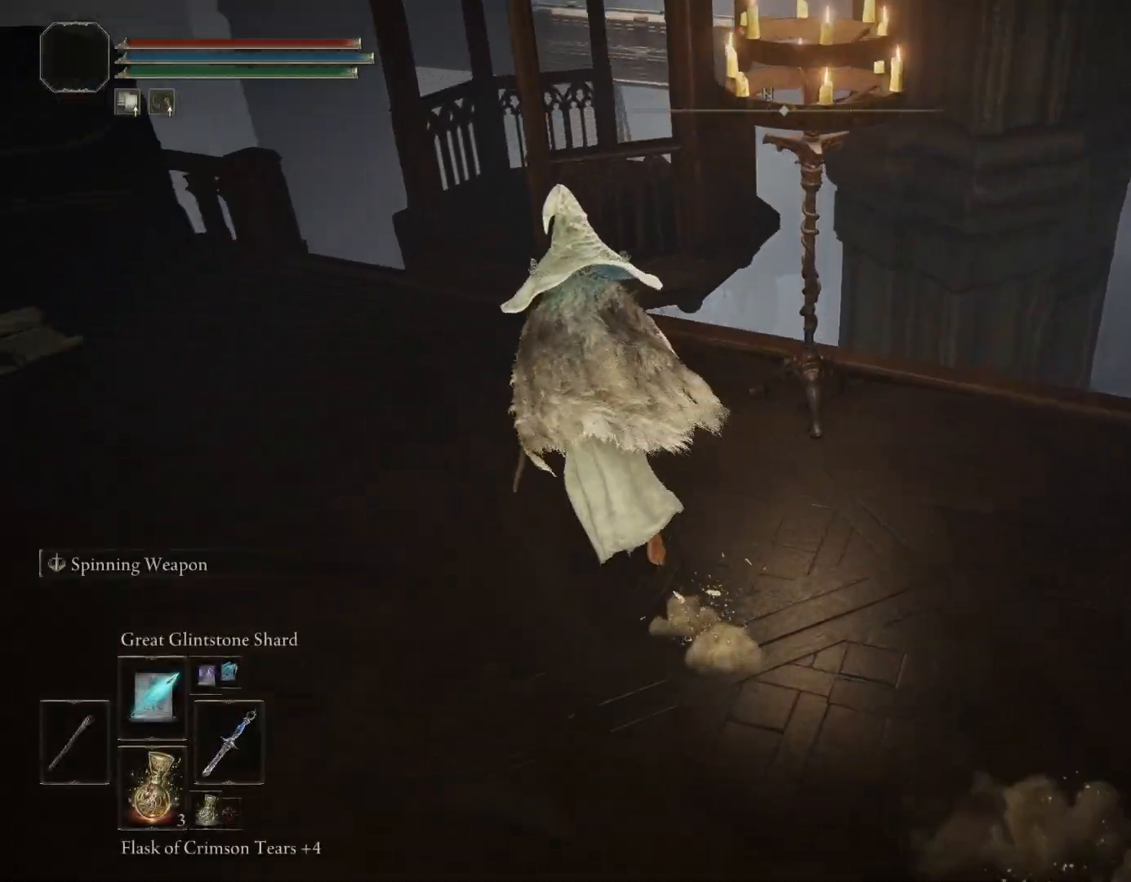
{"buttons": [], "left_stick": "up", "right_stick": "down-right", "events": [[233, "left_stick", "up"], [250, "CIRCLE", "up"], [250, "right_stick", "down-right"]]}
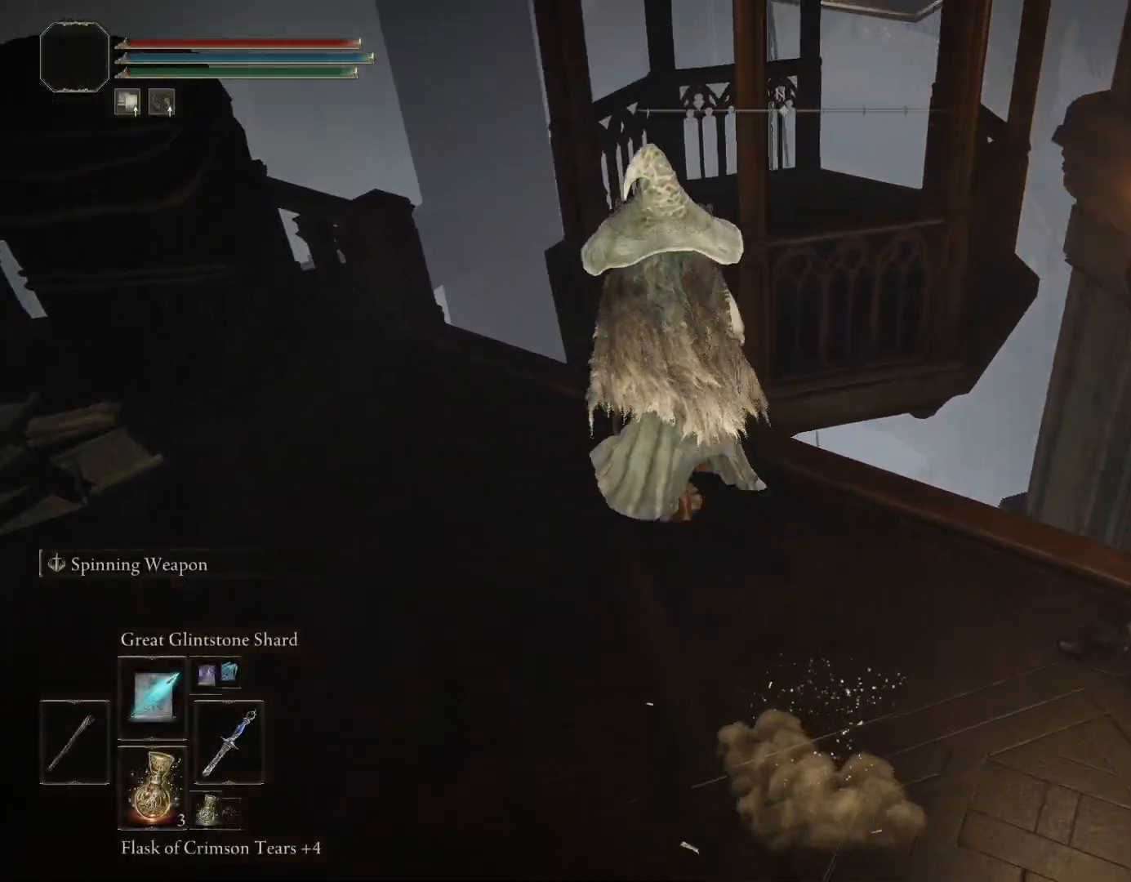
{"buttons": [], "left_stick": "up-right", "right_stick": "center", "events": [[383, "right_stick", "center"], [483, "left_stick", "up-right"]]}
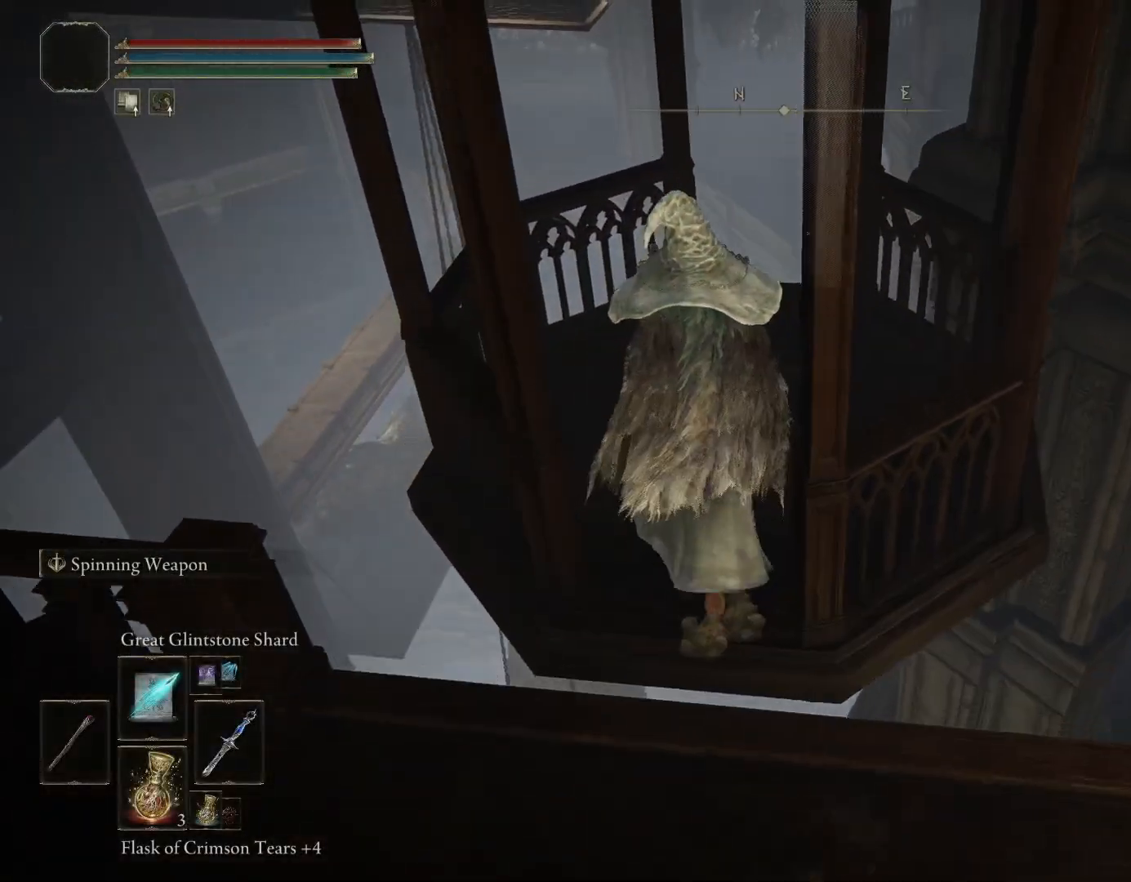
{"buttons": [], "left_stick": "down-left", "right_stick": "center", "events": [[83, "right_stick", "down-right"], [200, "left_stick", "down-right"], [283, "right_stick", "center"], [333, "left_stick", "down-left"]]}
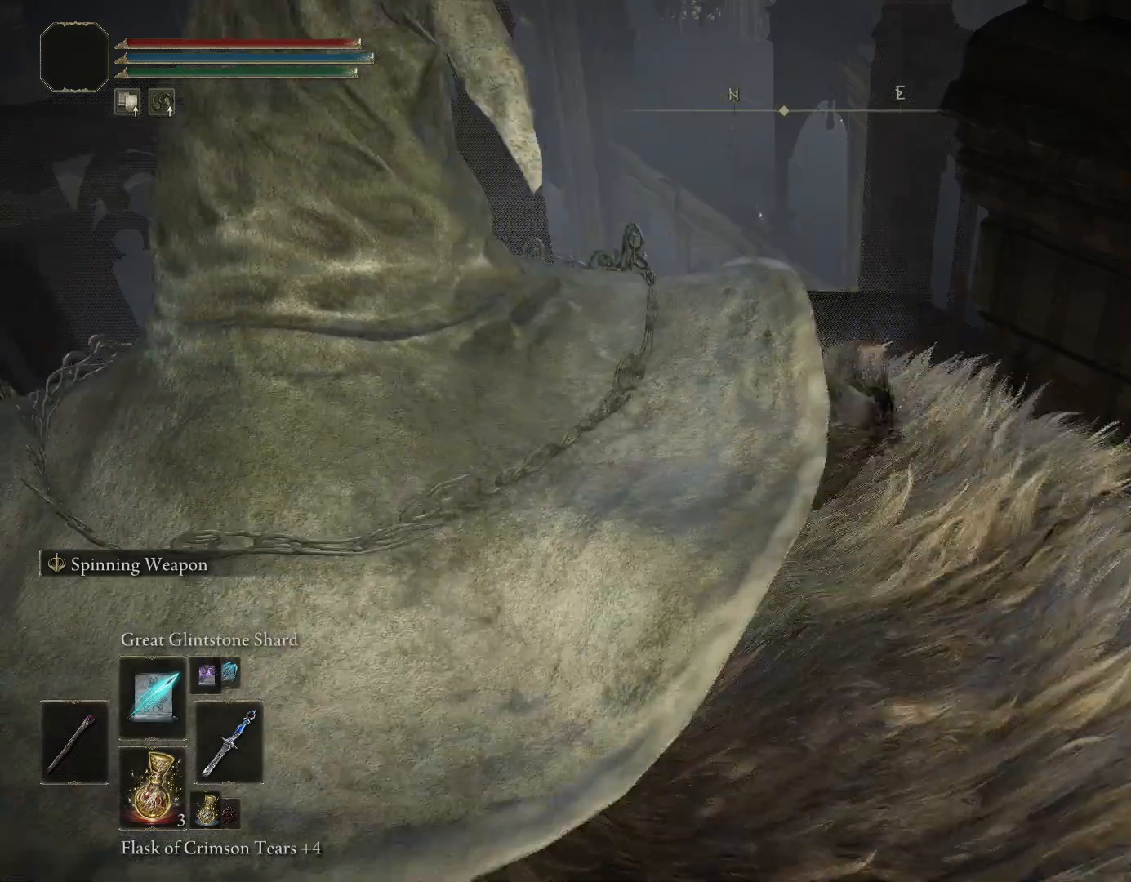
{"buttons": [], "left_stick": "center", "right_stick": "up", "events": [[17, "left_stick", "center"], [67, "right_stick", "up-right"], [267, "right_stick", "center"], [500, "right_stick", "up"]]}
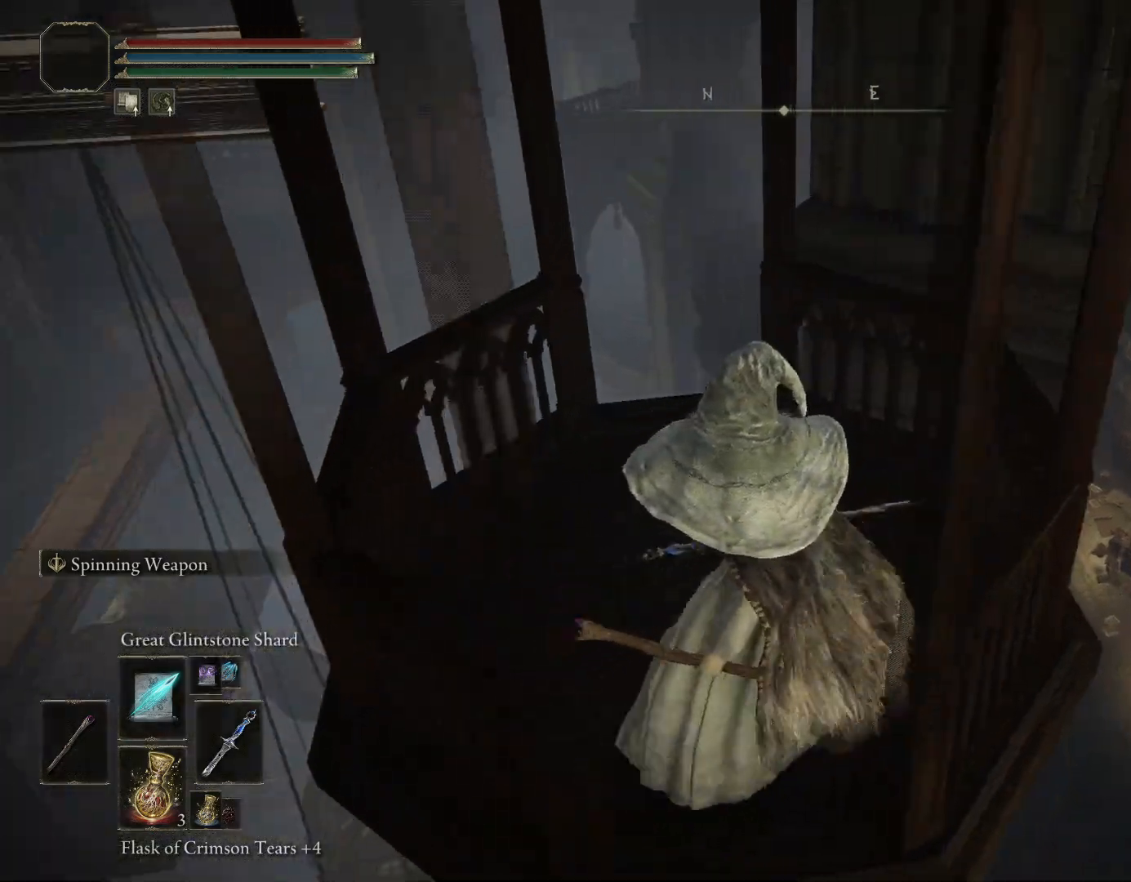
{"buttons": [], "left_stick": "center", "right_stick": "center", "events": [[83, "right_stick", "up-left"], [250, "right_stick", "center"]]}
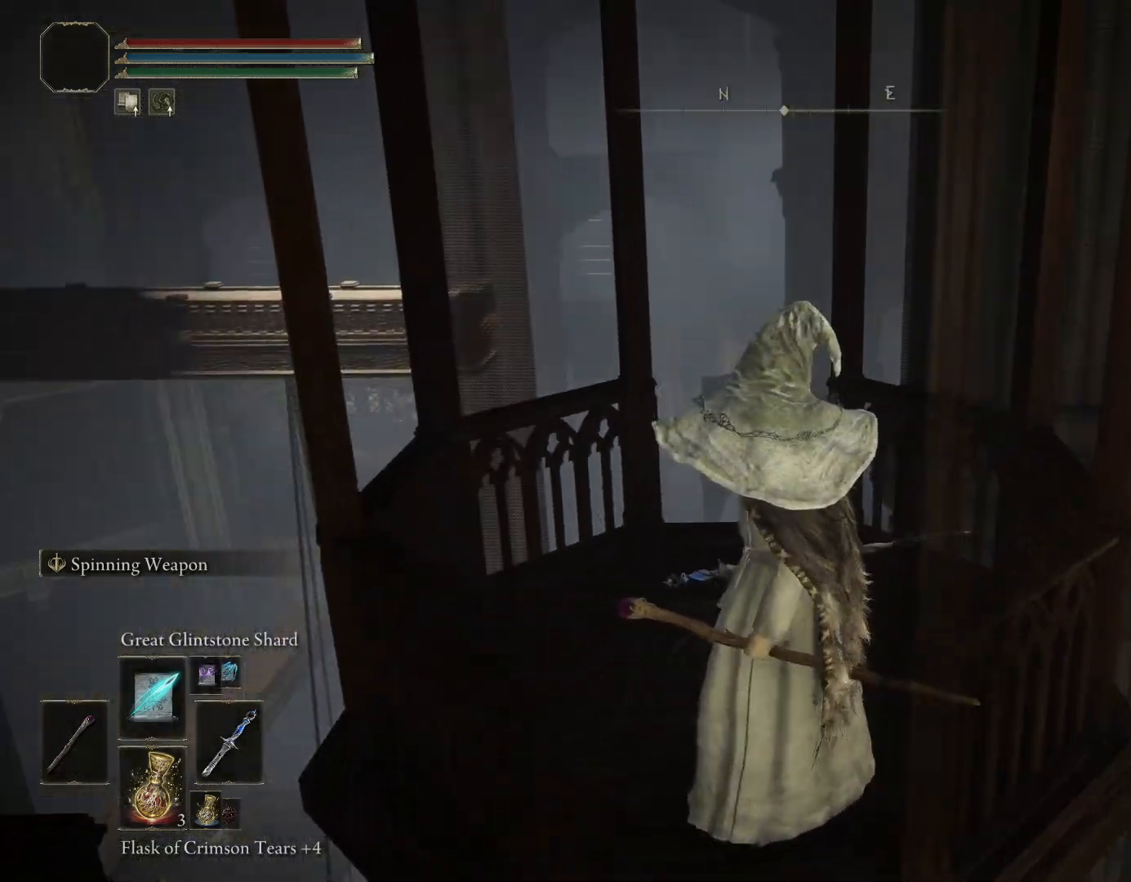
{"buttons": [], "left_stick": "center", "right_stick": "center", "events": [[250, "right_stick", "up"], [383, "right_stick", "up-right"], [483, "right_stick", "center"]]}
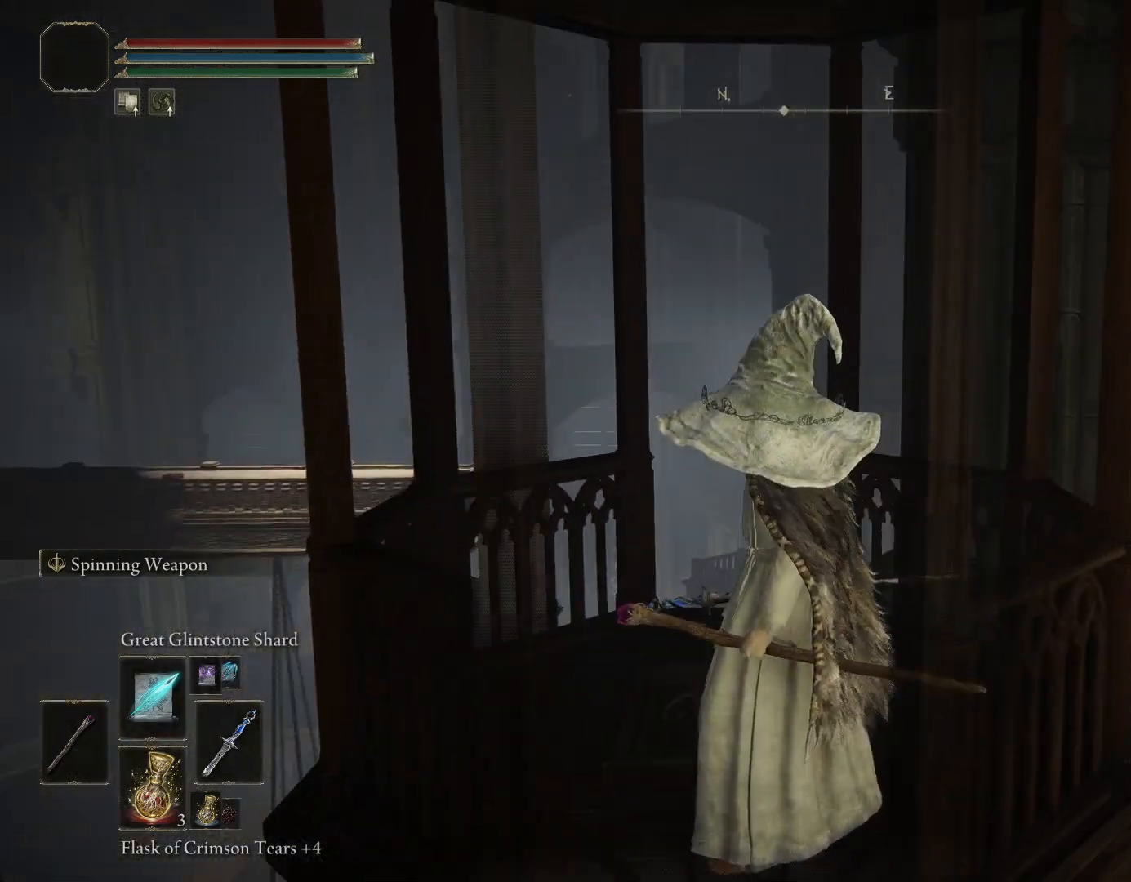
{"buttons": [], "left_stick": "center", "right_stick": "up", "events": [[383, "right_stick", "up"]]}
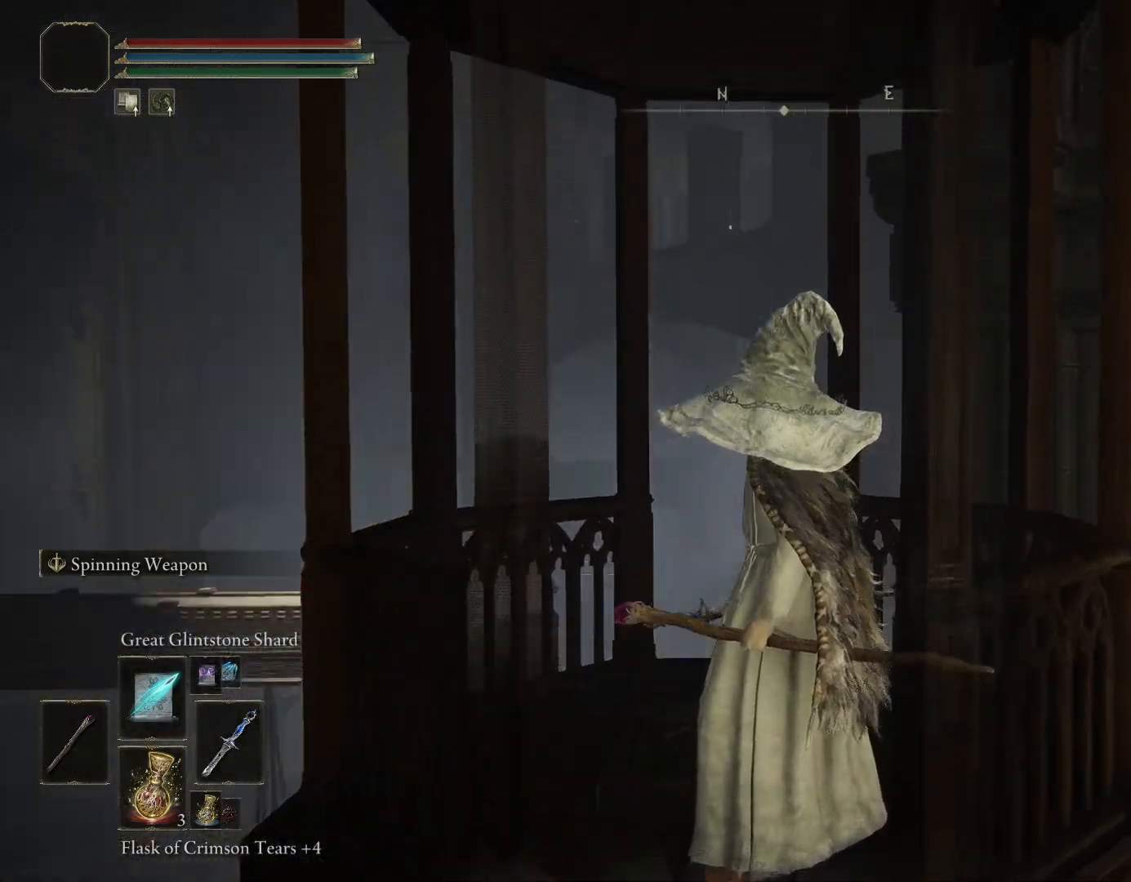
{"buttons": [], "left_stick": "up", "right_stick": "down", "events": [[33, "left_stick", "up-left"], [83, "right_stick", "center"], [117, "left_stick", "up"], [467, "right_stick", "down"]]}
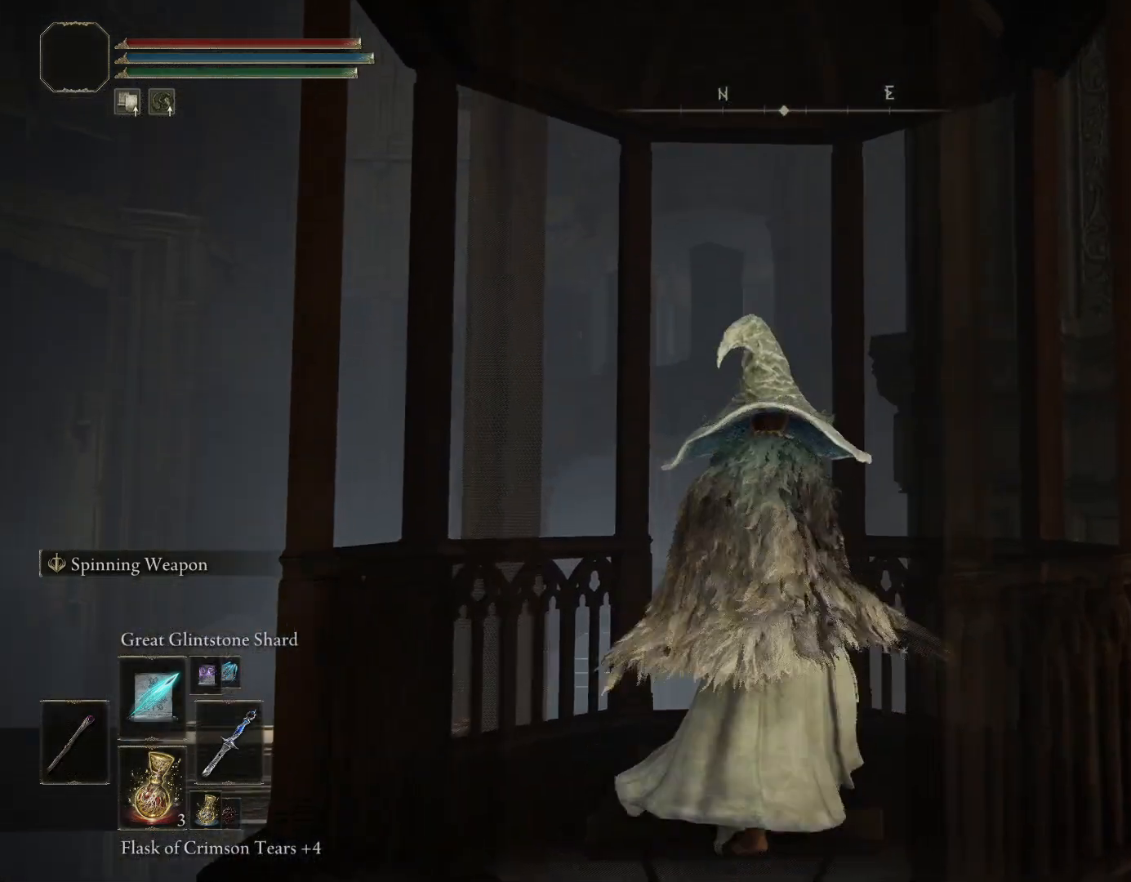
{"buttons": [], "left_stick": "up-left", "right_stick": "down", "events": [[233, "right_stick", "center"], [317, "left_stick", "up-left"], [483, "right_stick", "down"]]}
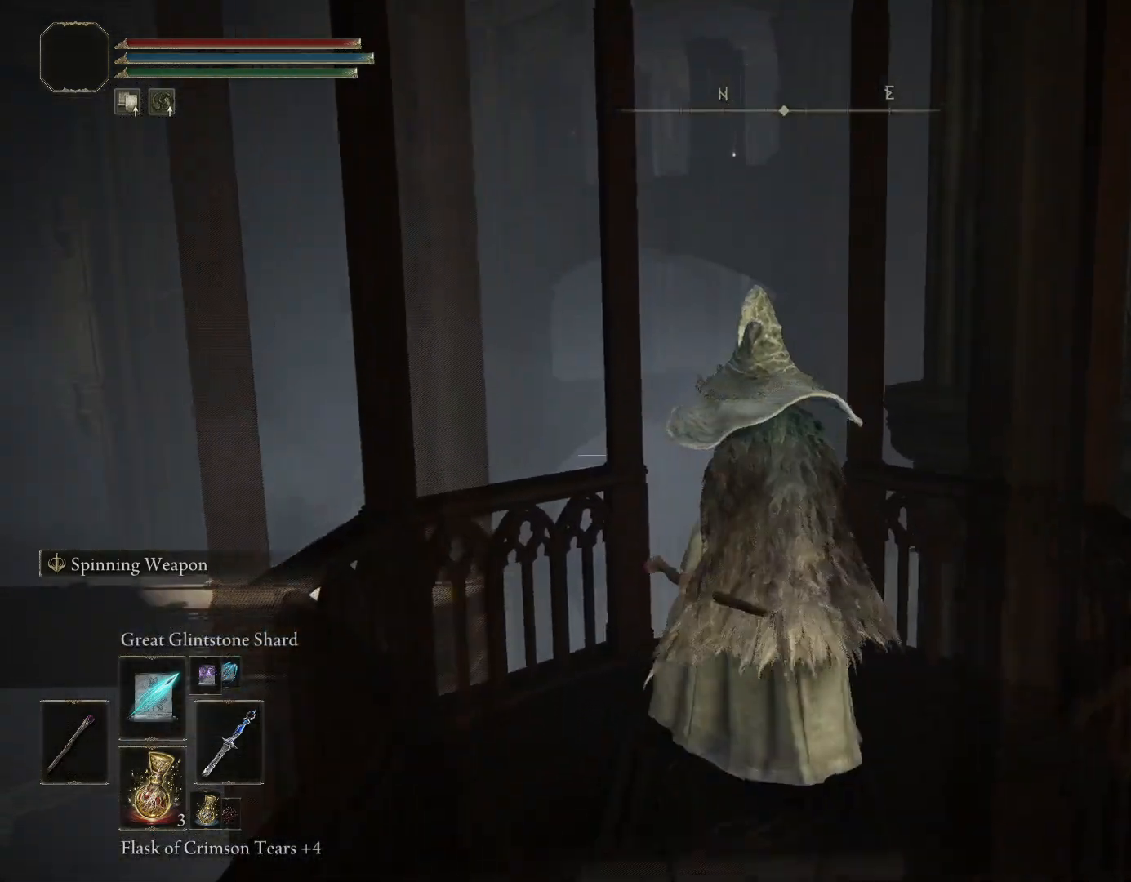
{"buttons": [], "left_stick": "up", "right_stick": "center", "events": [[133, "left_stick", "up"], [367, "right_stick", "center"]]}
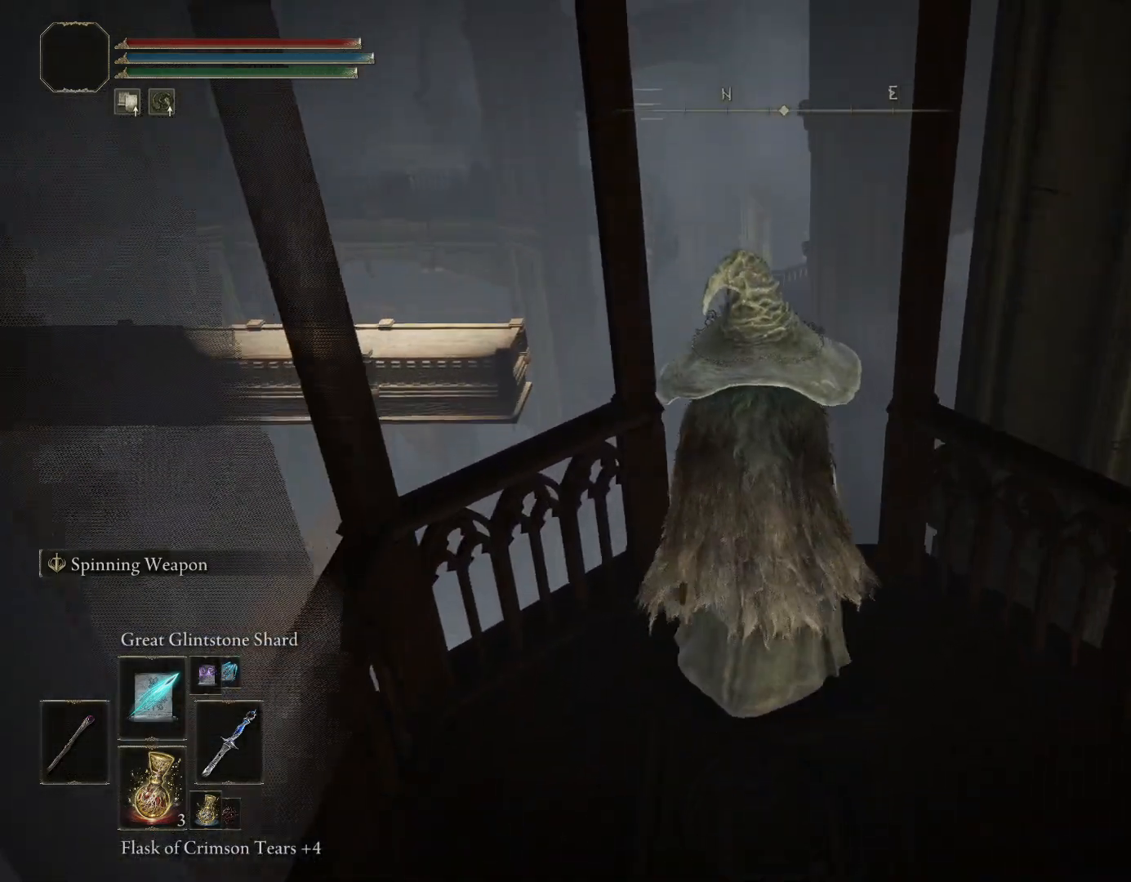
{"buttons": [], "left_stick": "center", "right_stick": "center", "events": [[167, "left_stick", "center"], [300, "right_stick", "up"], [483, "right_stick", "center"]]}
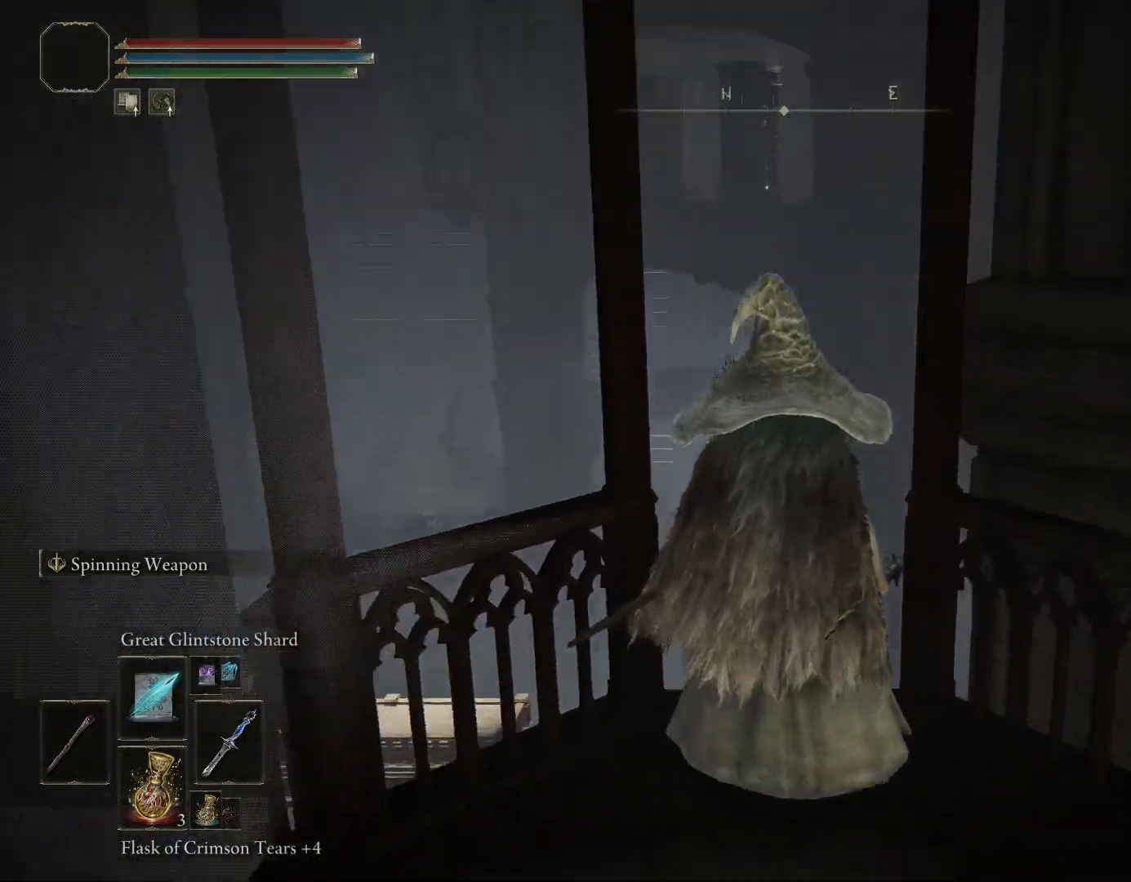
{"buttons": [], "left_stick": "center", "right_stick": "center", "events": [[250, "right_stick", "up"], [483, "right_stick", "center"]]}